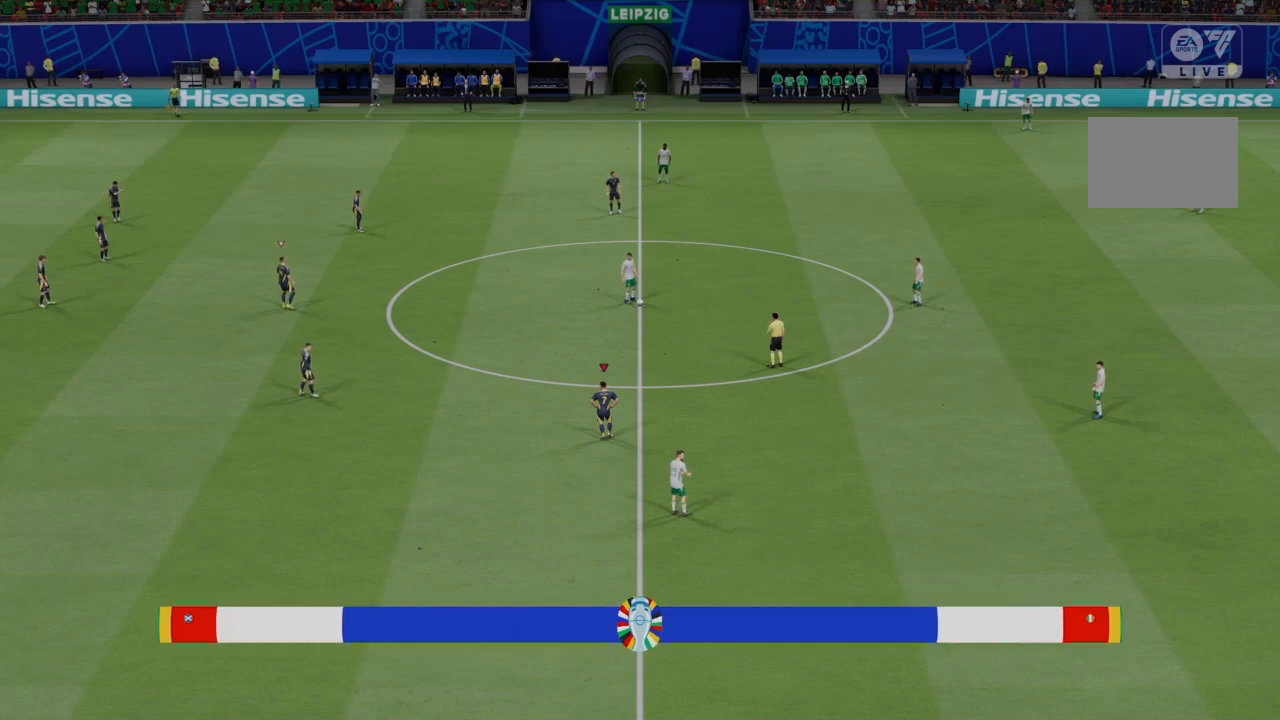
Gameplay with a controller (PlayStation layout); each line is a JSON object with the inputs held at the frame after it. "events" lists button and stick changes between this image and that frame as [ms after this image, input, new state], when the widget could be followed in between. Not read: L3 R3.
{"buttons": [], "left_stick": "center", "right_stick": "center", "events": [[133, "right_stick", "center"]]}
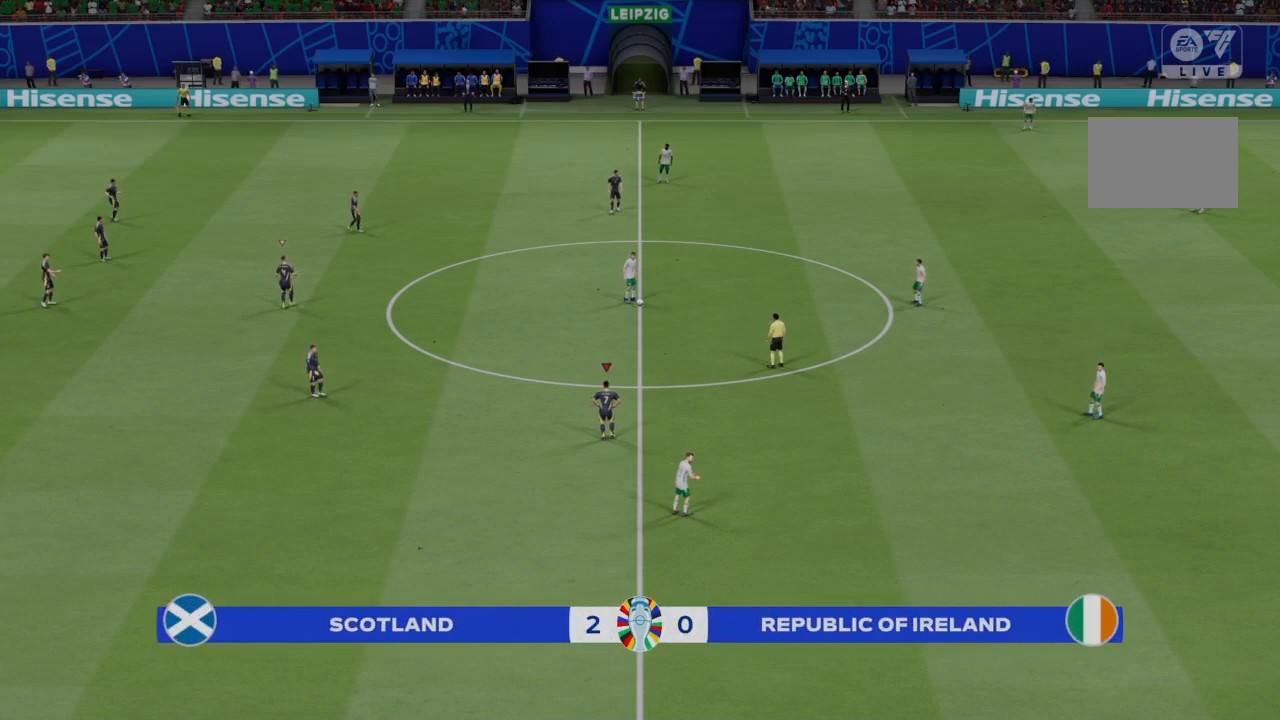
{"buttons": ["R2"], "left_stick": "up", "right_stick": "center", "events": [[167, "left_stick", "up"], [367, "R2", "down"]]}
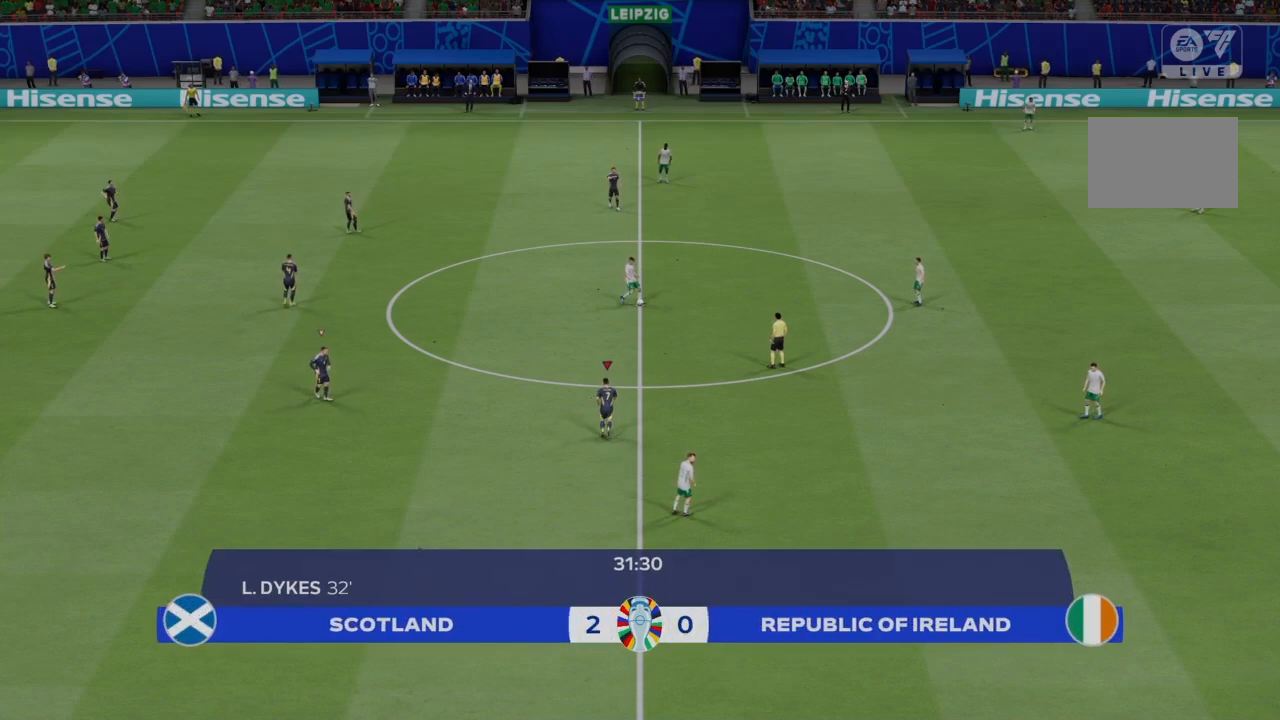
{"buttons": ["R2"], "left_stick": "up", "right_stick": "center", "events": []}
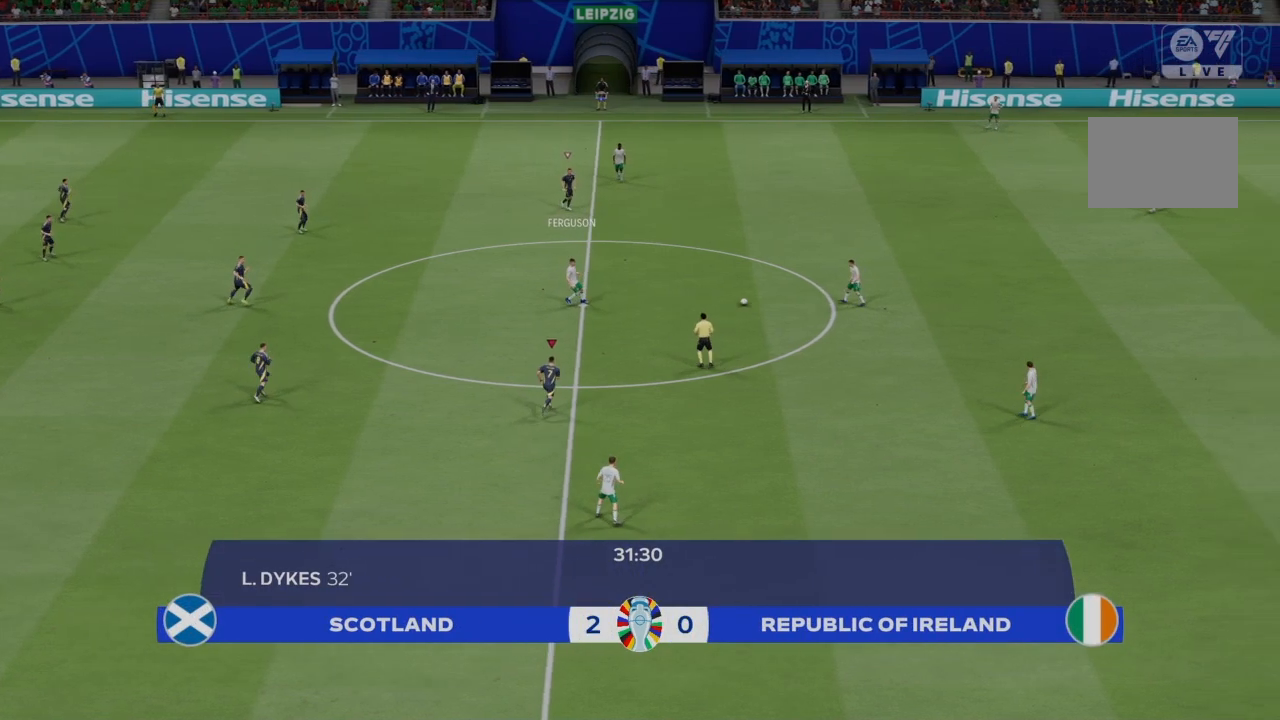
{"buttons": ["CROSS", "R2"], "left_stick": "up-right", "right_stick": "center", "events": [[134, "left_stick", "up-right"], [301, "CROSS", "down"]]}
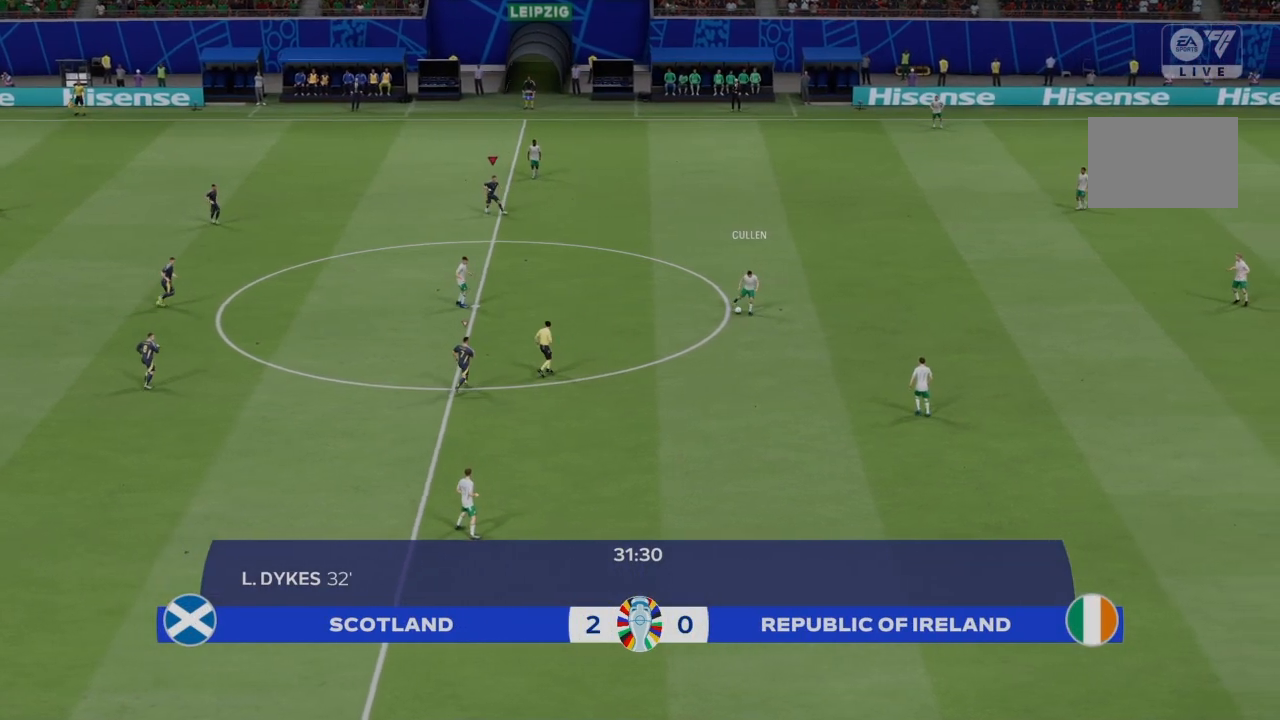
{"buttons": ["CROSS", "R2"], "left_stick": "center", "right_stick": "center", "events": [[167, "left_stick", "center"]]}
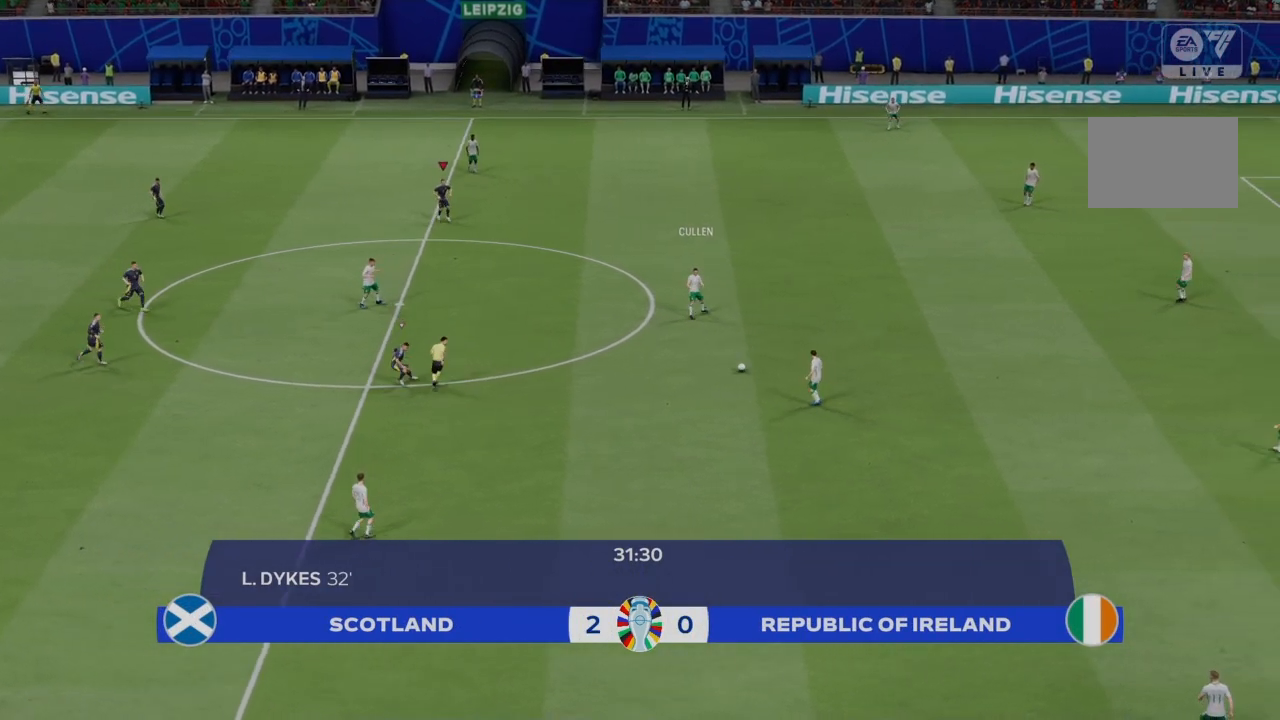
{"buttons": ["CROSS", "R2"], "left_stick": "center", "right_stick": "center", "events": []}
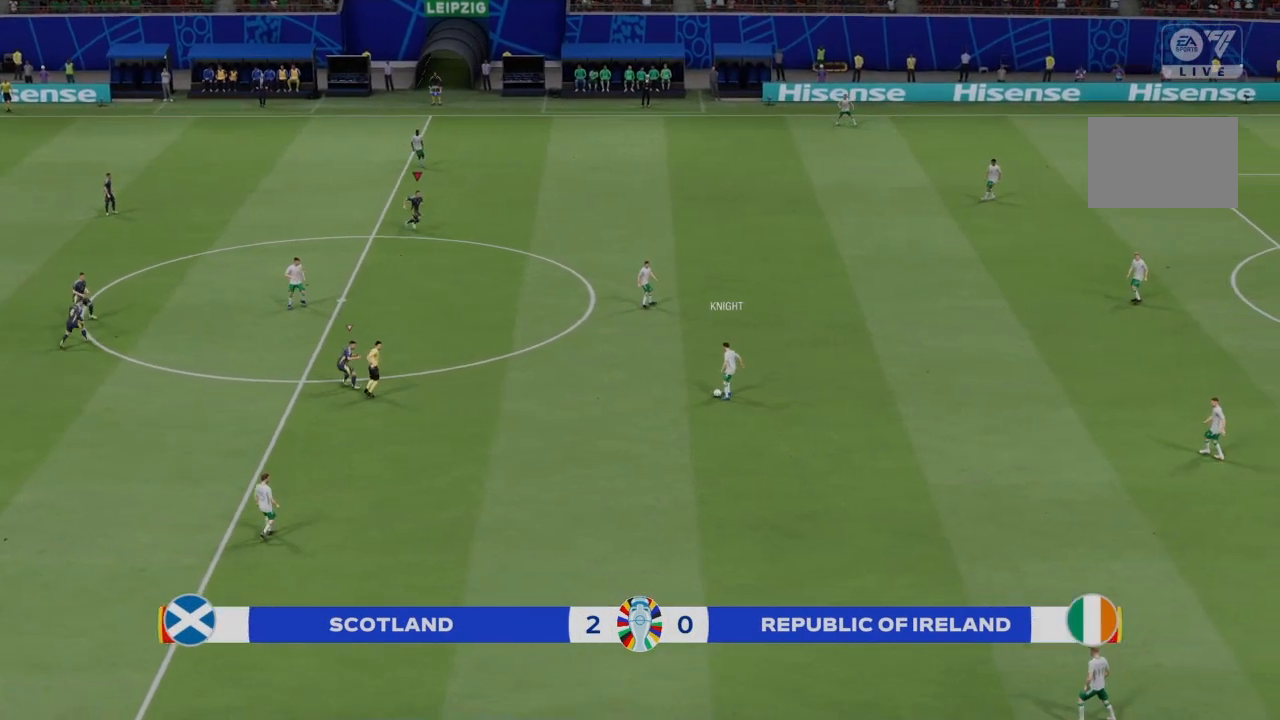
{"buttons": ["CROSS", "R2"], "left_stick": "down-right", "right_stick": "center", "events": [[400, "left_stick", "down-right"]]}
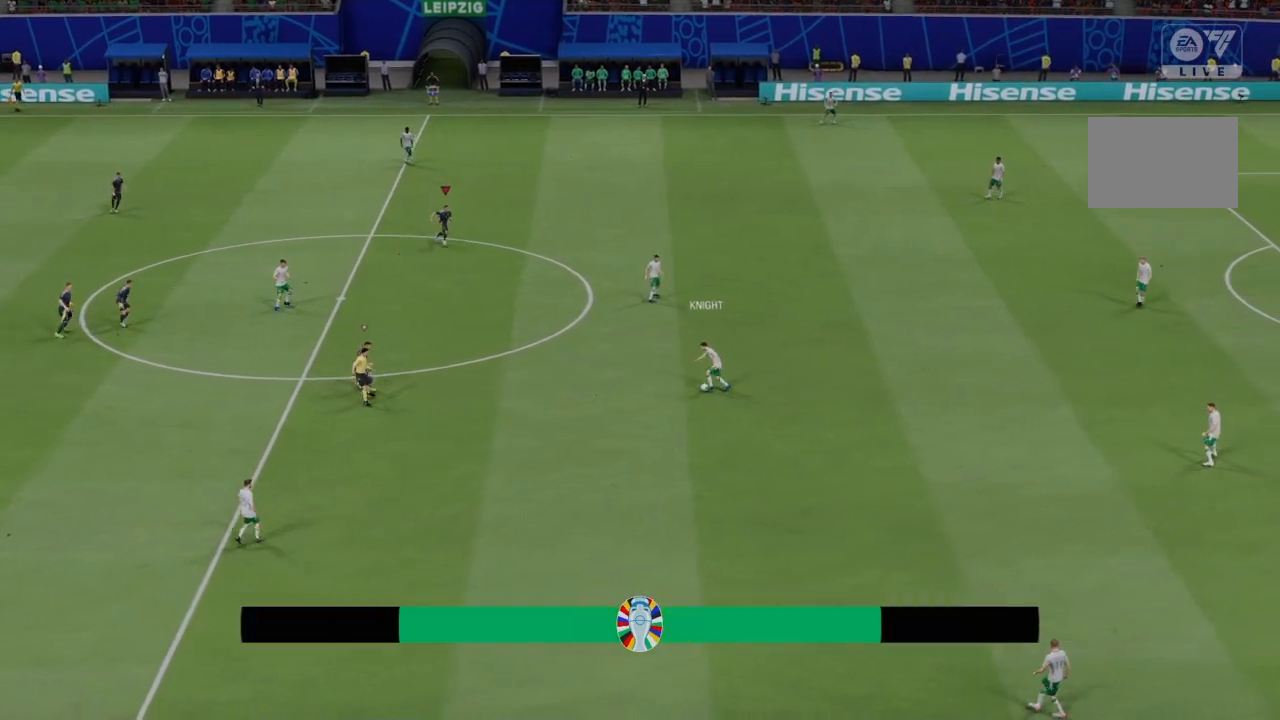
{"buttons": [], "left_stick": "down", "right_stick": "center", "events": [[367, "CROSS", "up"], [434, "left_stick", "down"], [468, "R2", "up"]]}